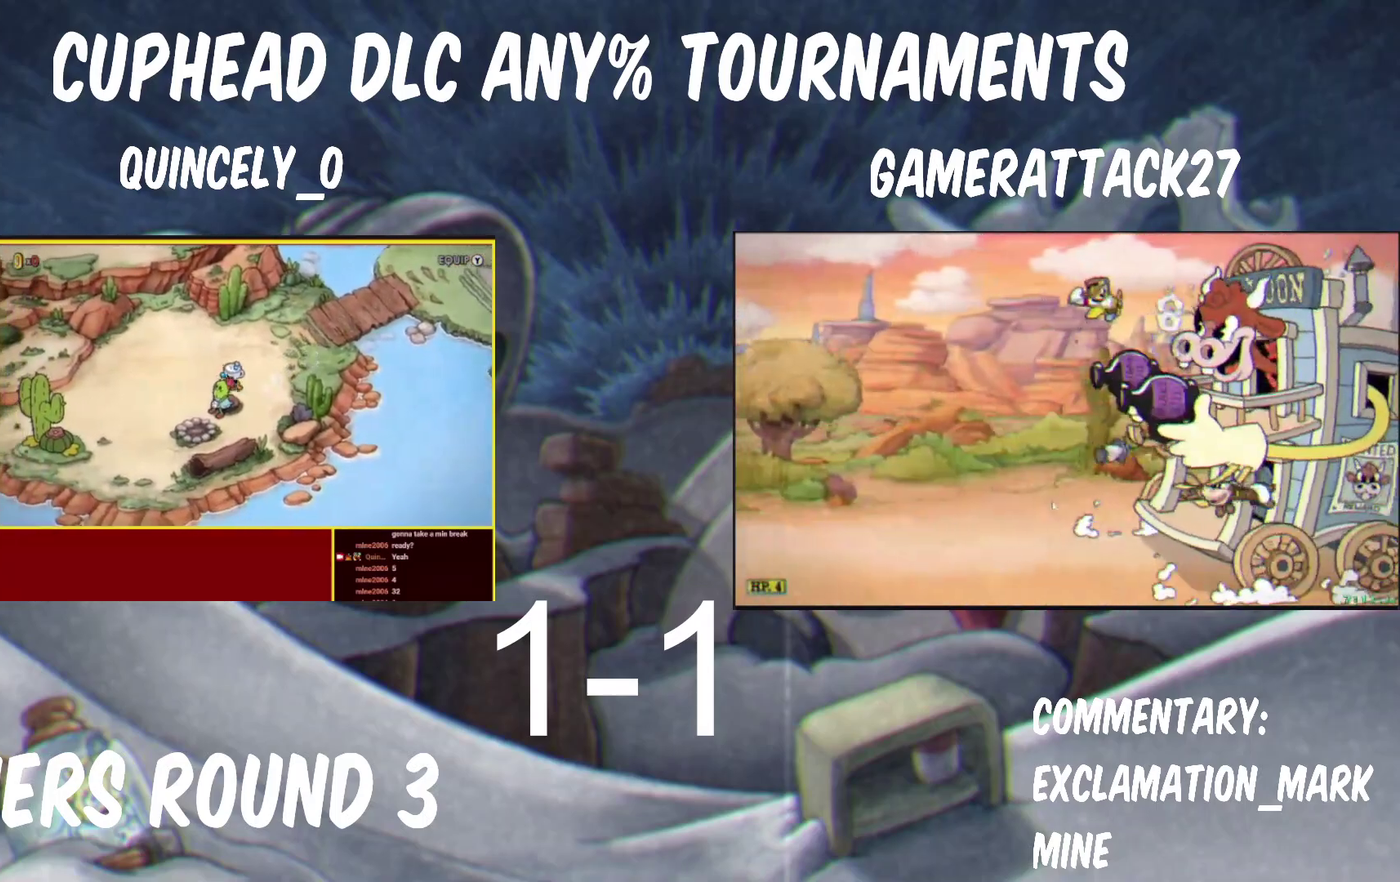
Gameplay with a controller (Nintendo layout); each line is a JSON object with the inputs held at the frame after it. "events" lists button and stick changes between this image and that frame as [ms after this image, input, new state], when the widget could be followed in between. Not read: L2 R1 R2.
{"buttons": [], "left_stick": "down-left", "right_stick": "center", "events": [[267, "left_stick", "down-left"]]}
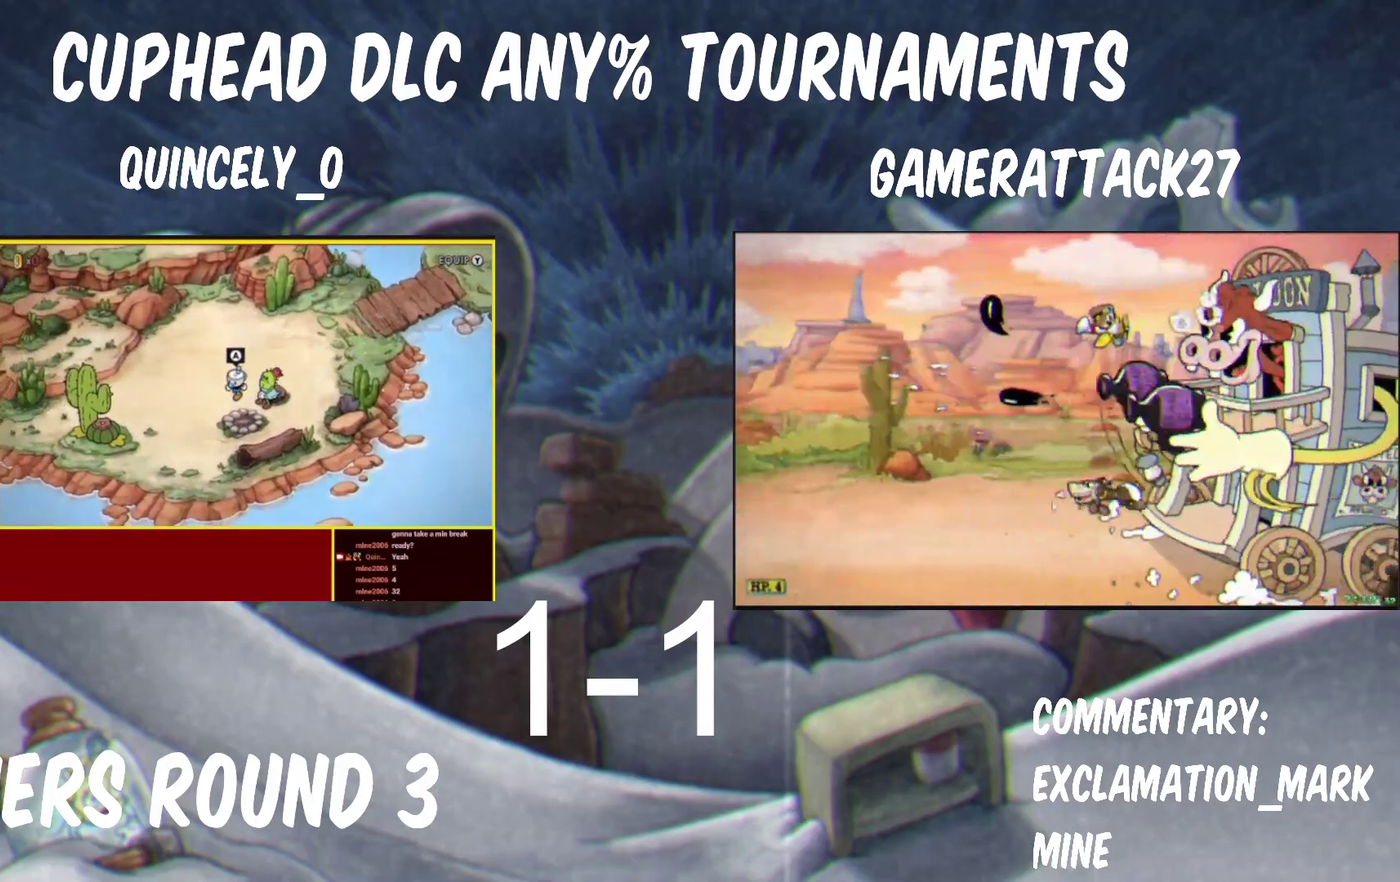
{"buttons": [], "left_stick": "left", "right_stick": "center", "events": [[400, "left_stick", "left"]]}
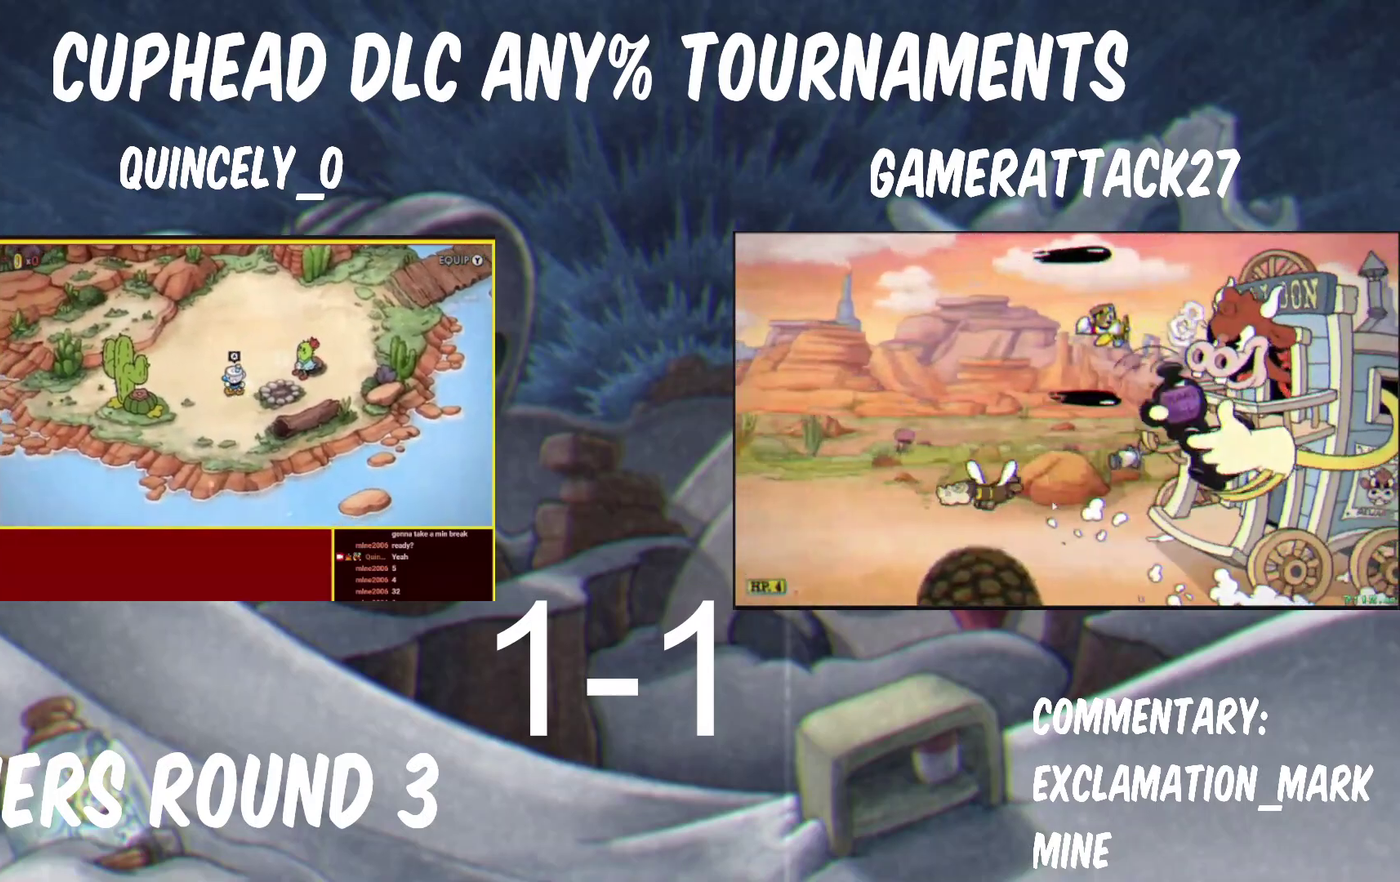
{"buttons": [], "left_stick": "left", "right_stick": "center", "events": []}
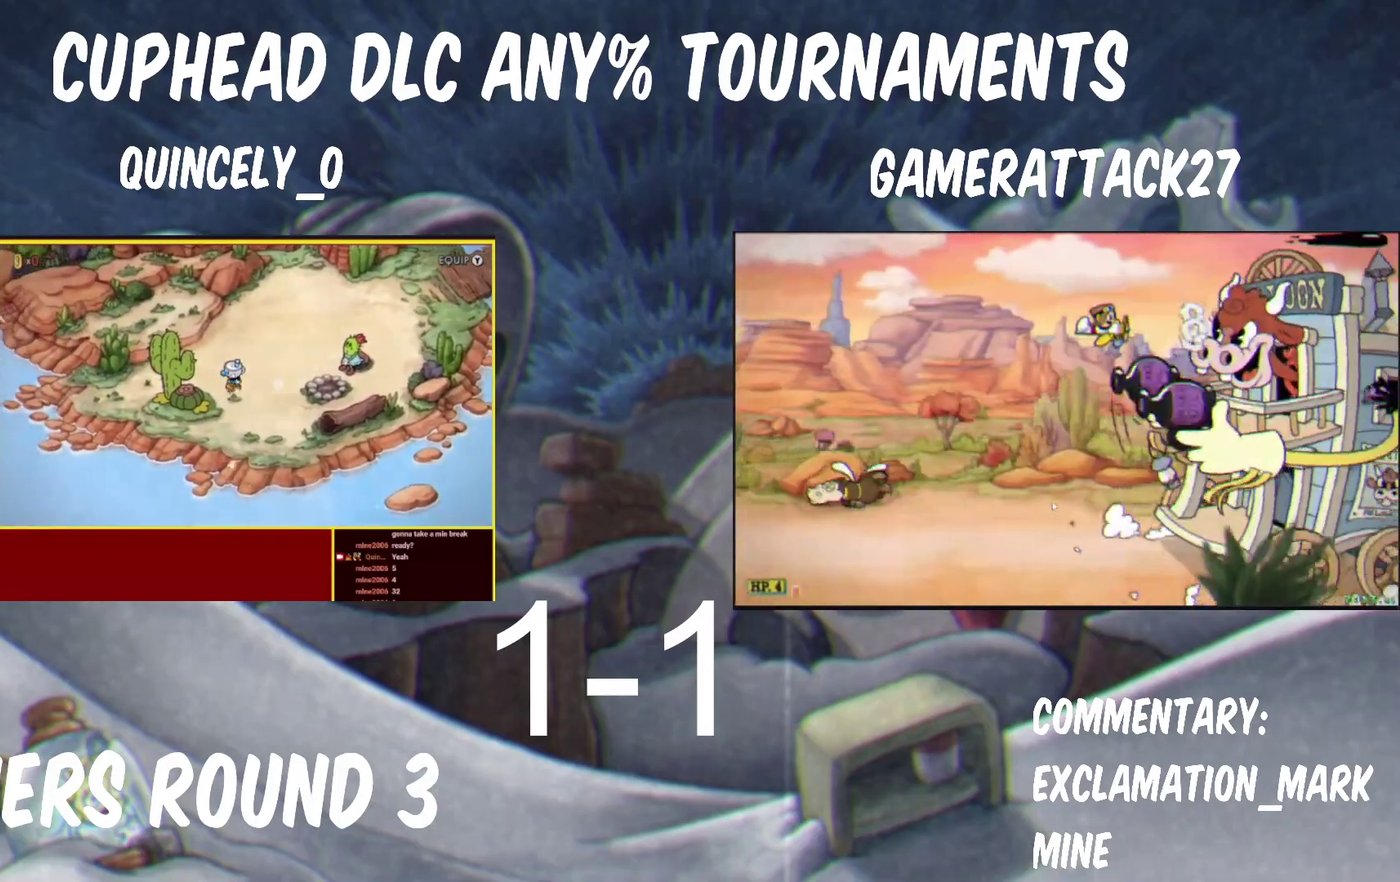
{"buttons": [], "left_stick": "center", "right_stick": "center"}
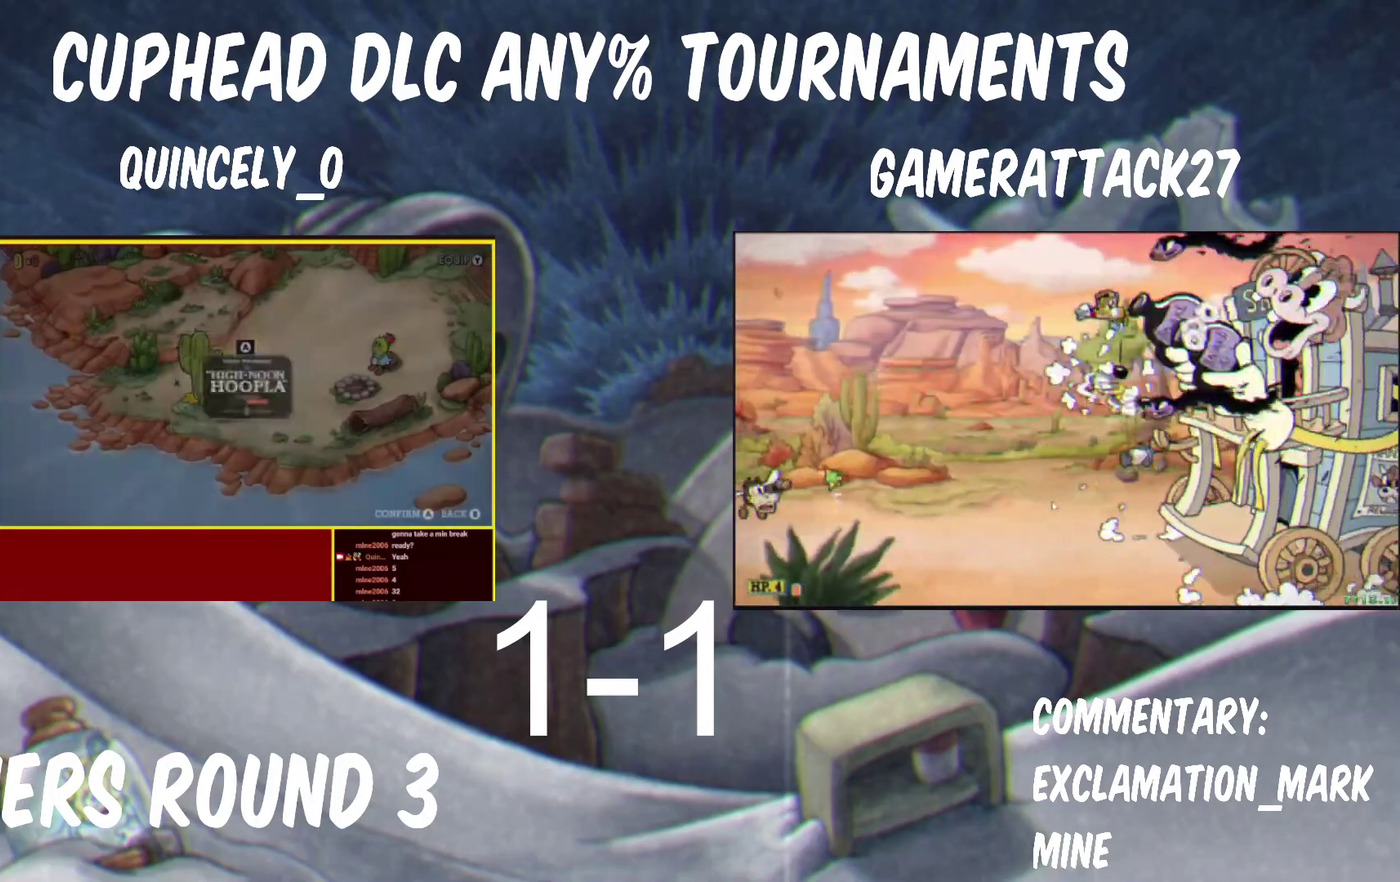
{"buttons": [], "left_stick": "center", "right_stick": "center", "events": []}
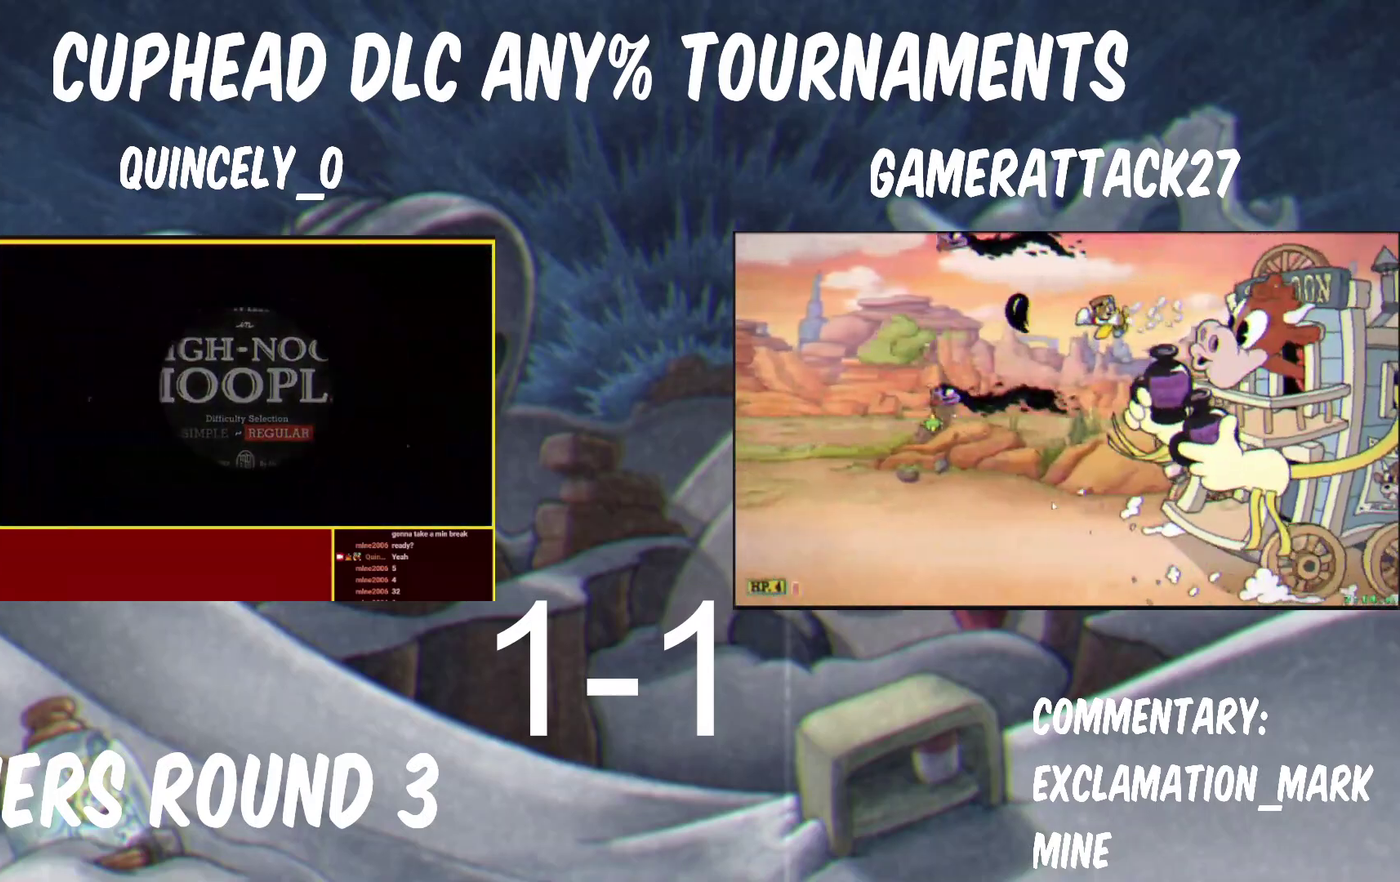
{"buttons": ["Y"], "left_stick": "up-right", "right_stick": "center", "events": [[433, "left_stick", "up-right"], [483, "Y", "down"]]}
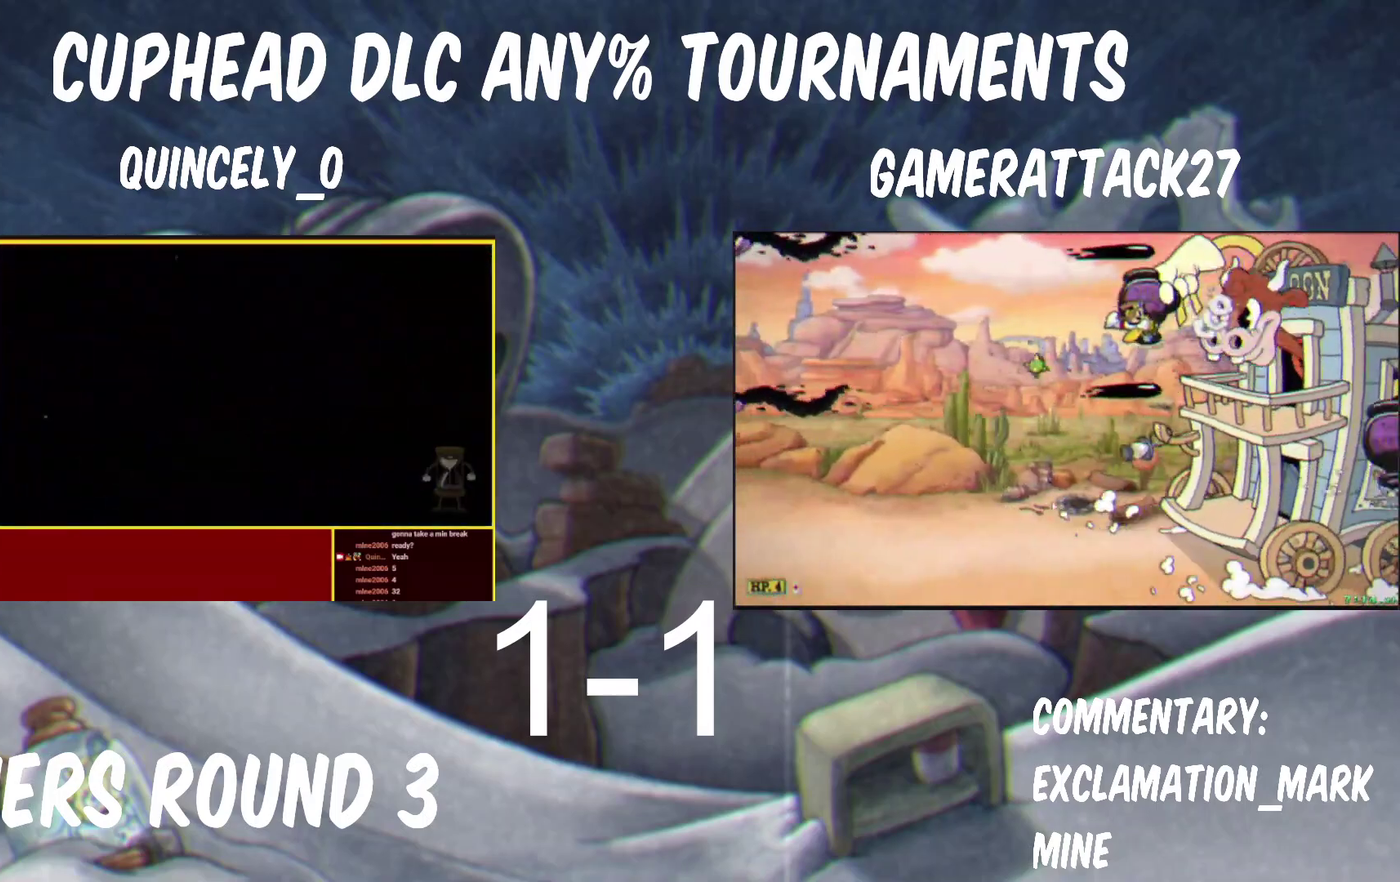
{"buttons": ["Y"], "left_stick": "up-right", "right_stick": "center", "events": []}
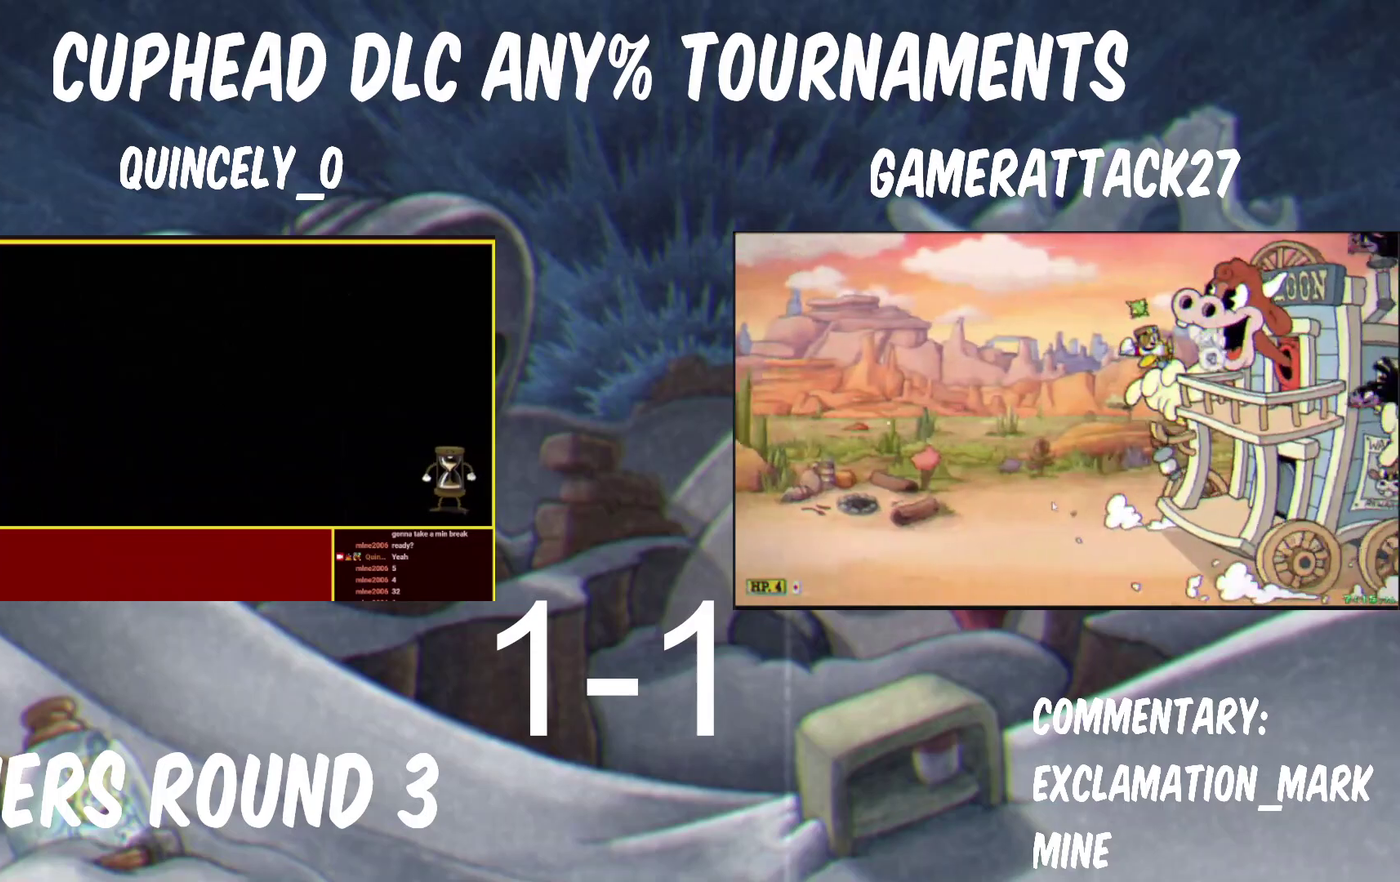
{"buttons": ["Y"], "left_stick": "up-right", "right_stick": "center", "events": []}
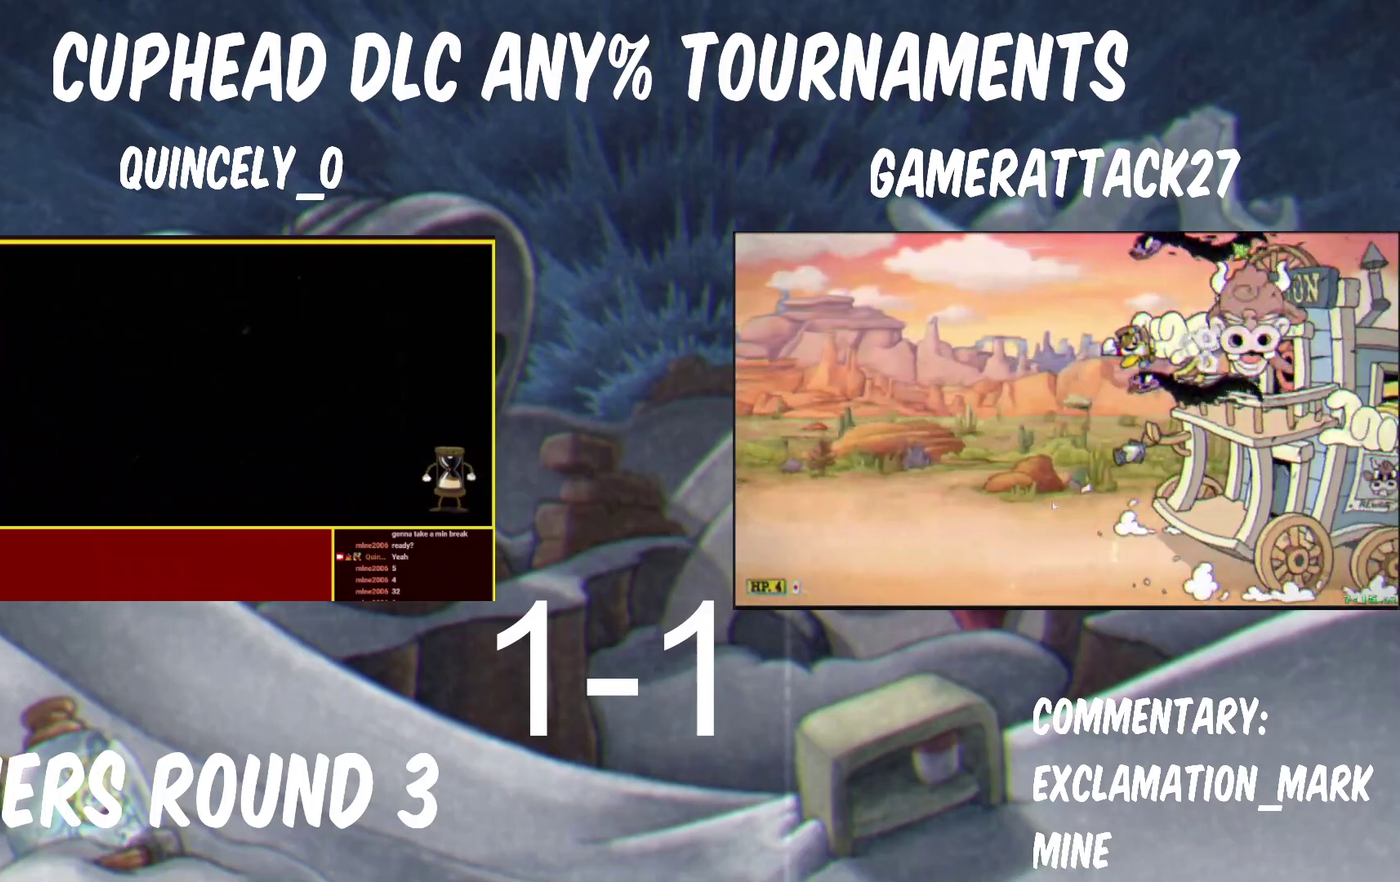
{"buttons": ["Y"], "left_stick": "up-right", "right_stick": "center", "events": []}
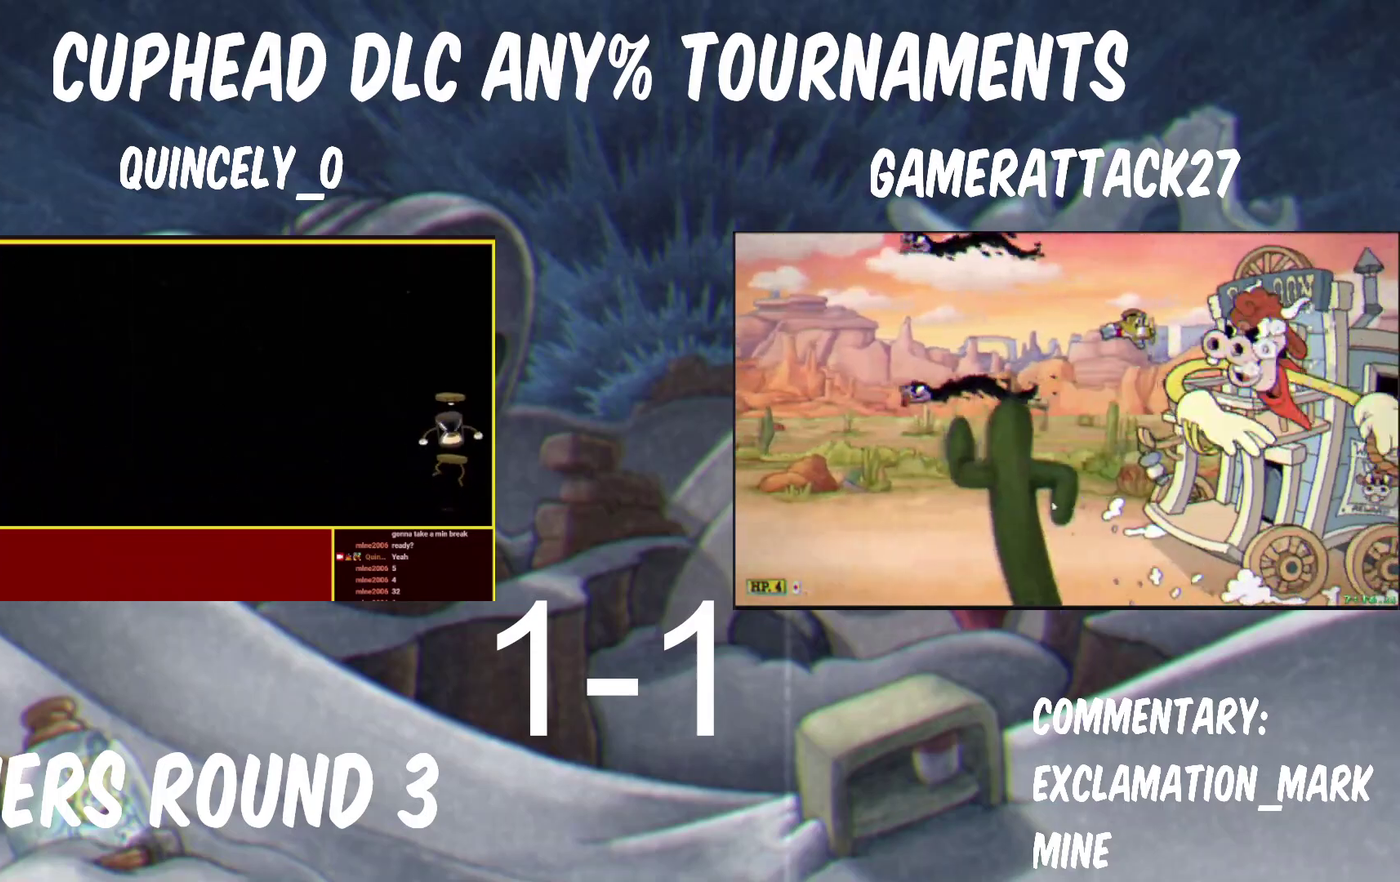
{"buttons": ["Y"], "left_stick": "up-right", "right_stick": "center", "events": []}
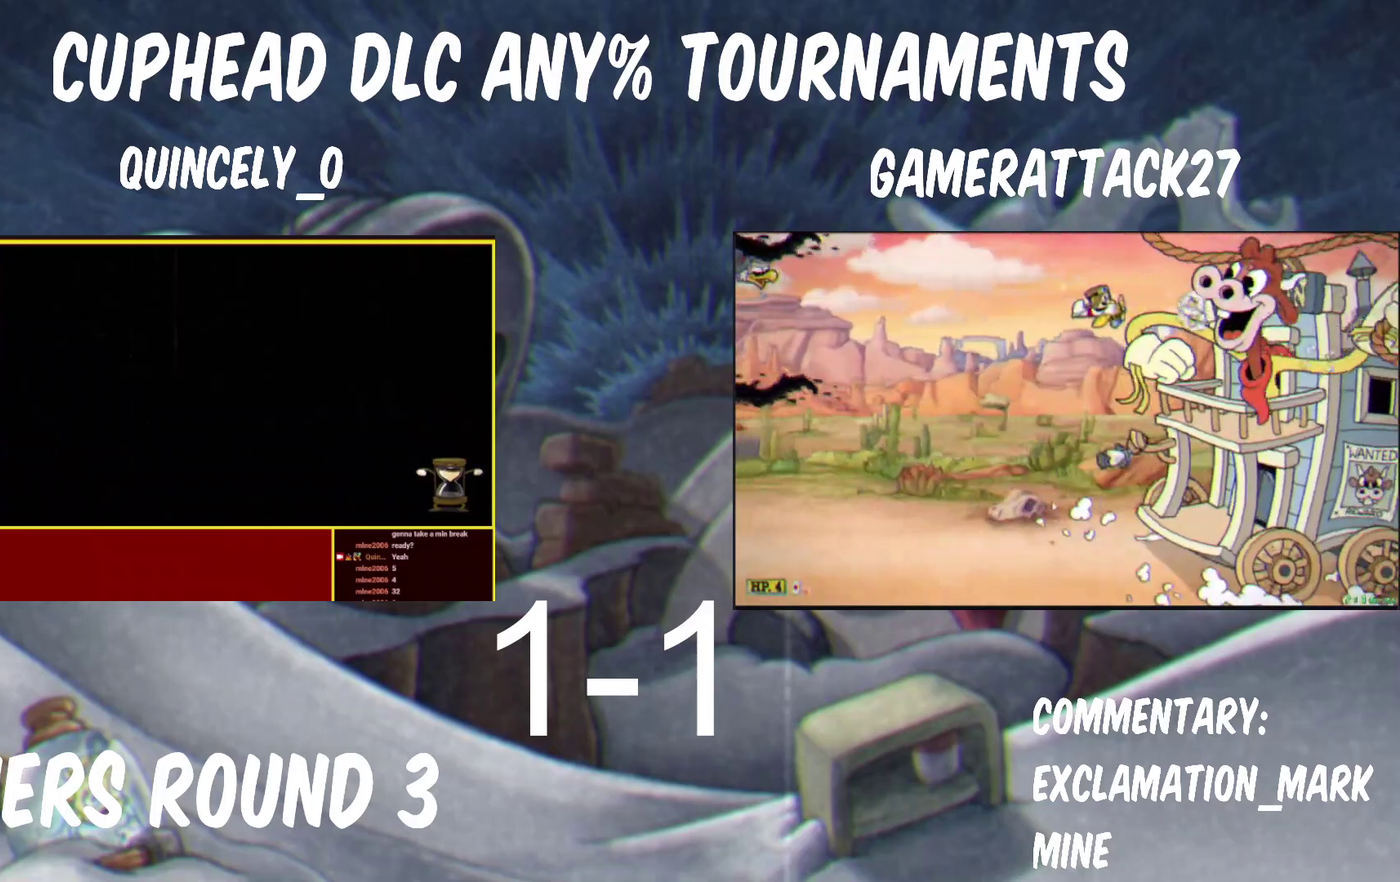
{"buttons": ["Y"], "left_stick": "up-right", "right_stick": "center", "events": []}
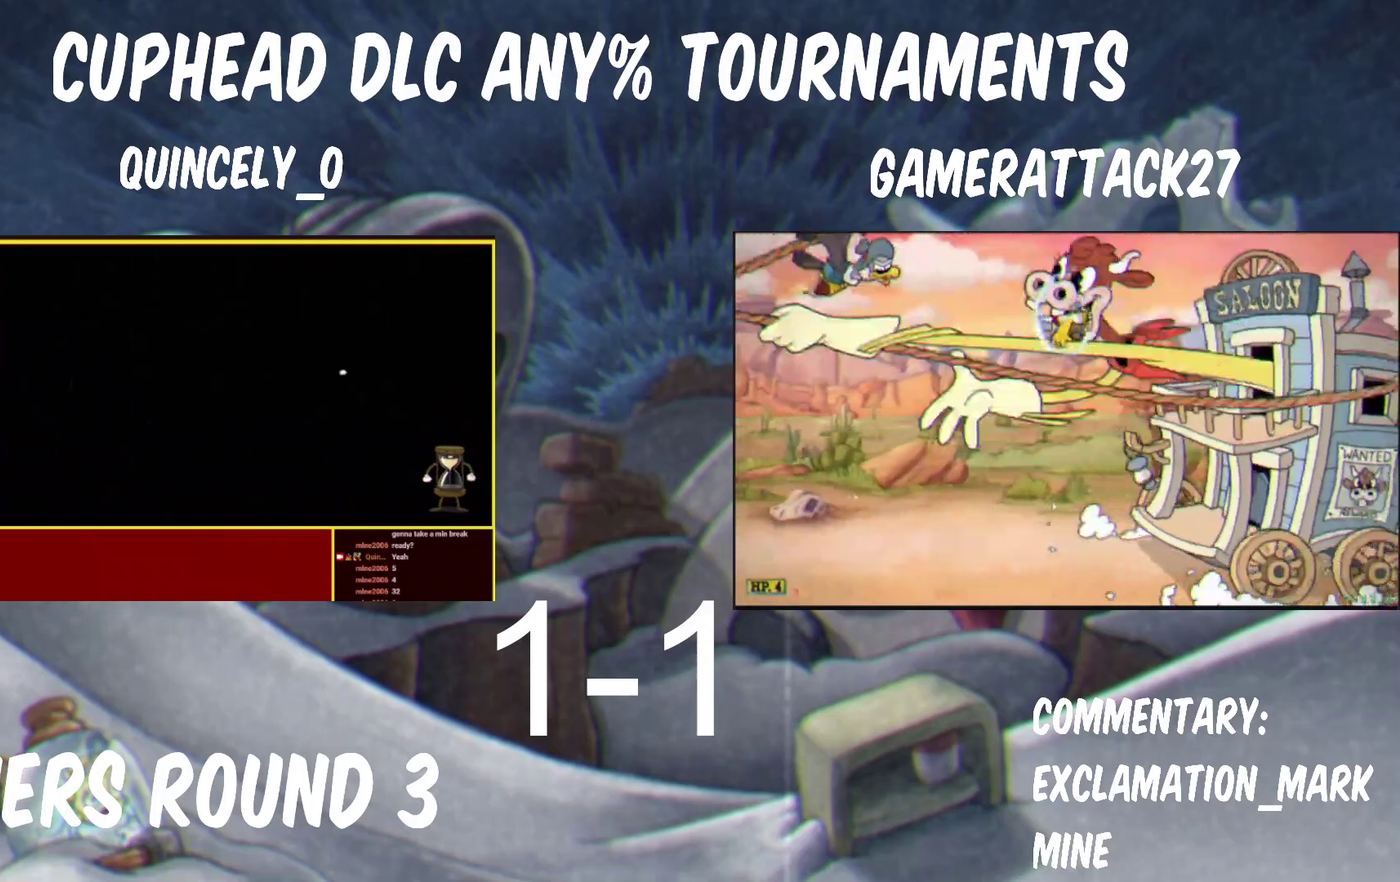
{"buttons": ["Y"], "left_stick": "up-right", "right_stick": "center", "events": []}
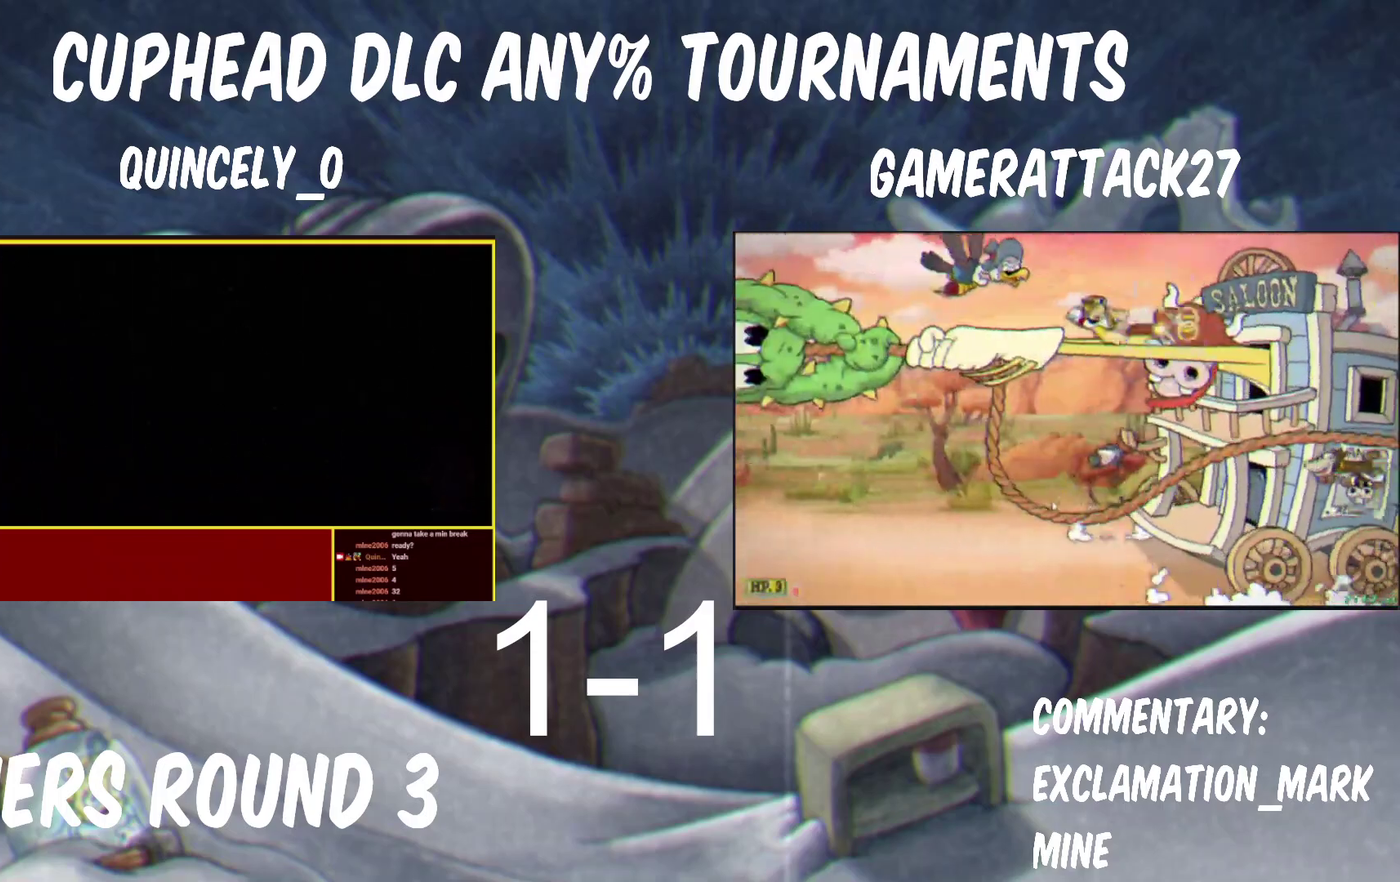
{"buttons": ["Y"], "left_stick": "up-right", "right_stick": "center", "events": []}
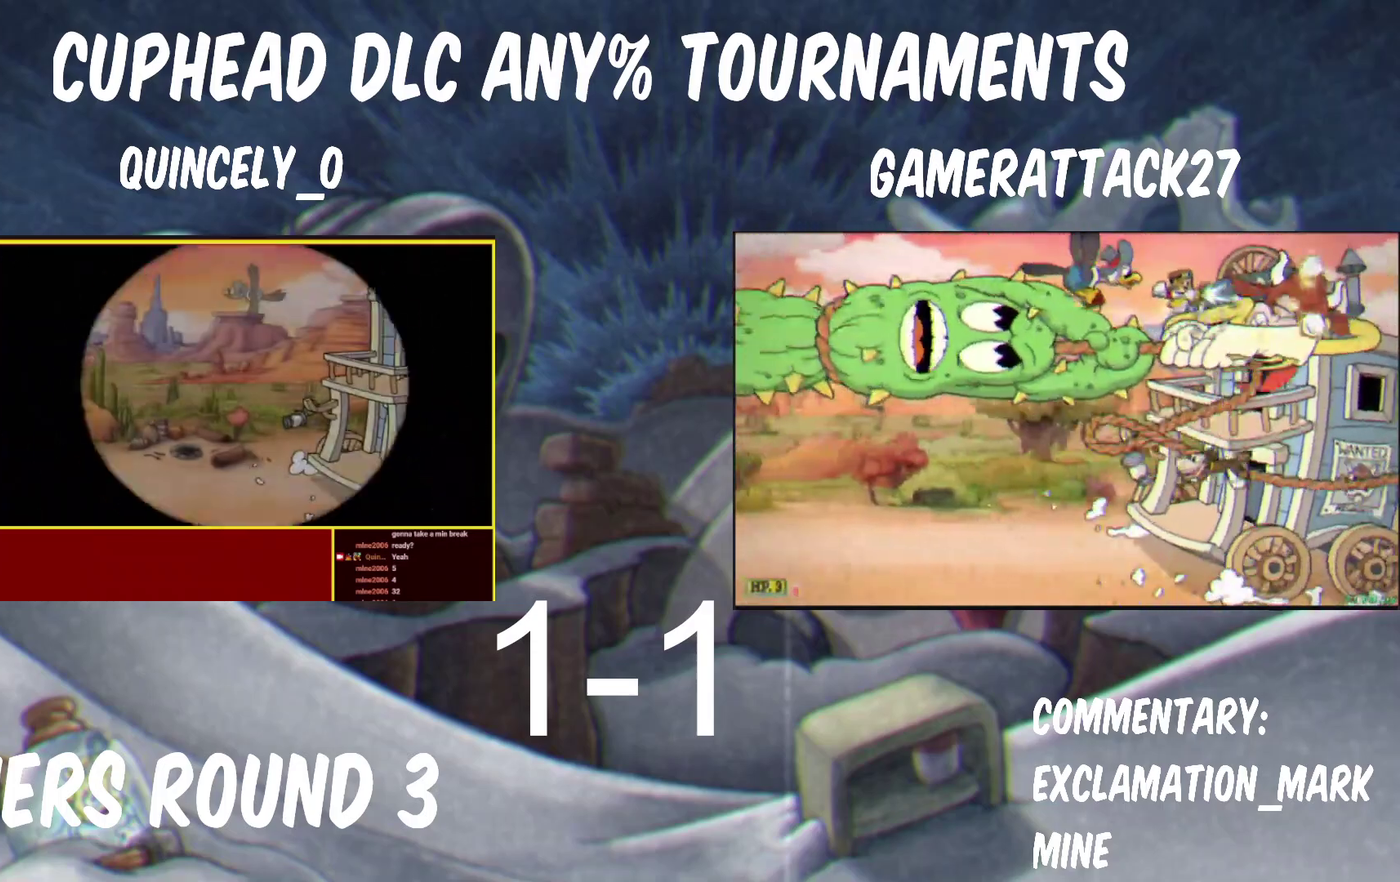
{"buttons": ["Y"], "left_stick": "up-right", "right_stick": "center", "events": []}
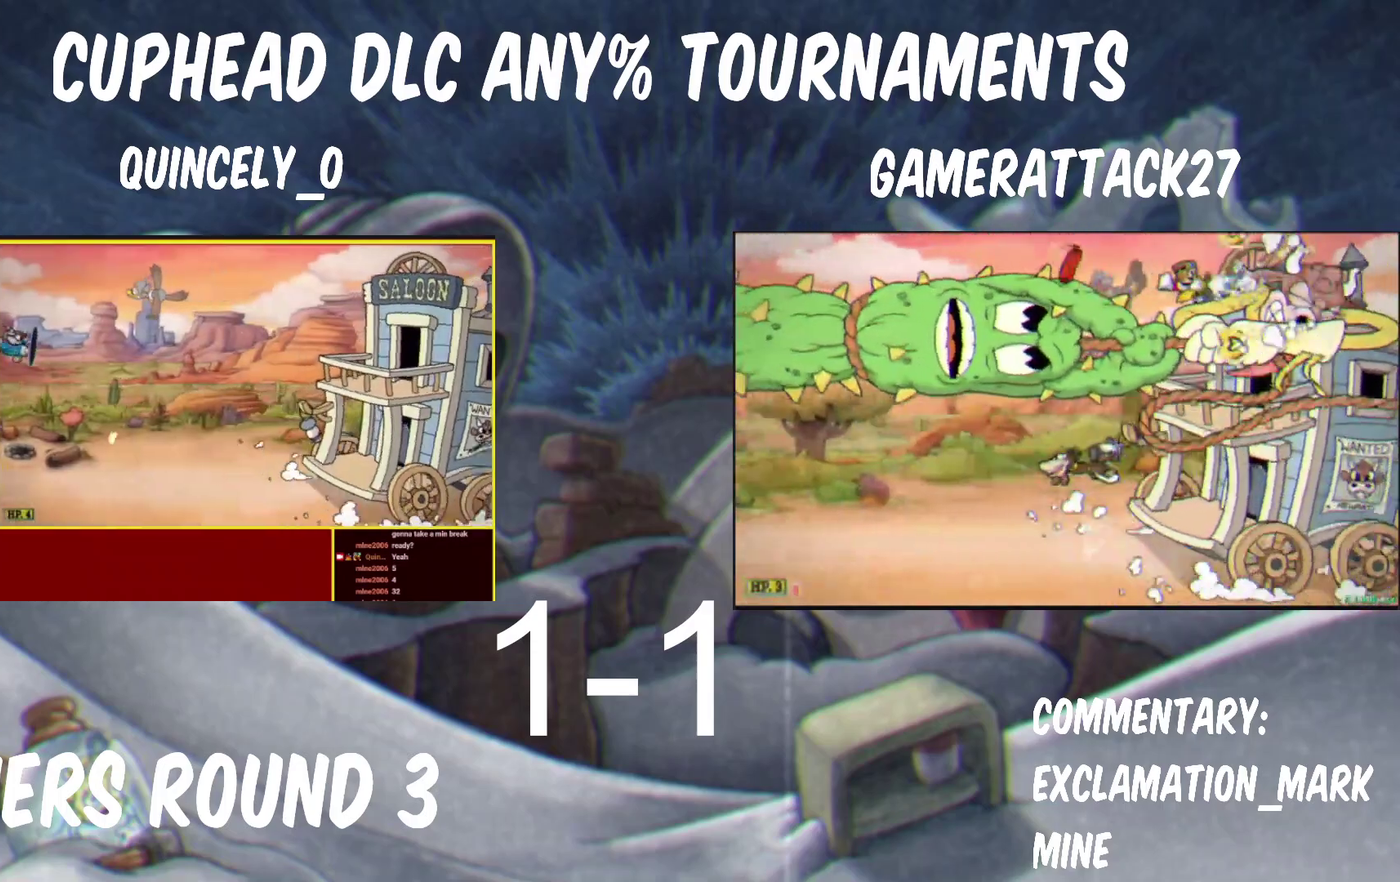
{"buttons": ["Y"], "left_stick": "up-right", "right_stick": "center", "events": []}
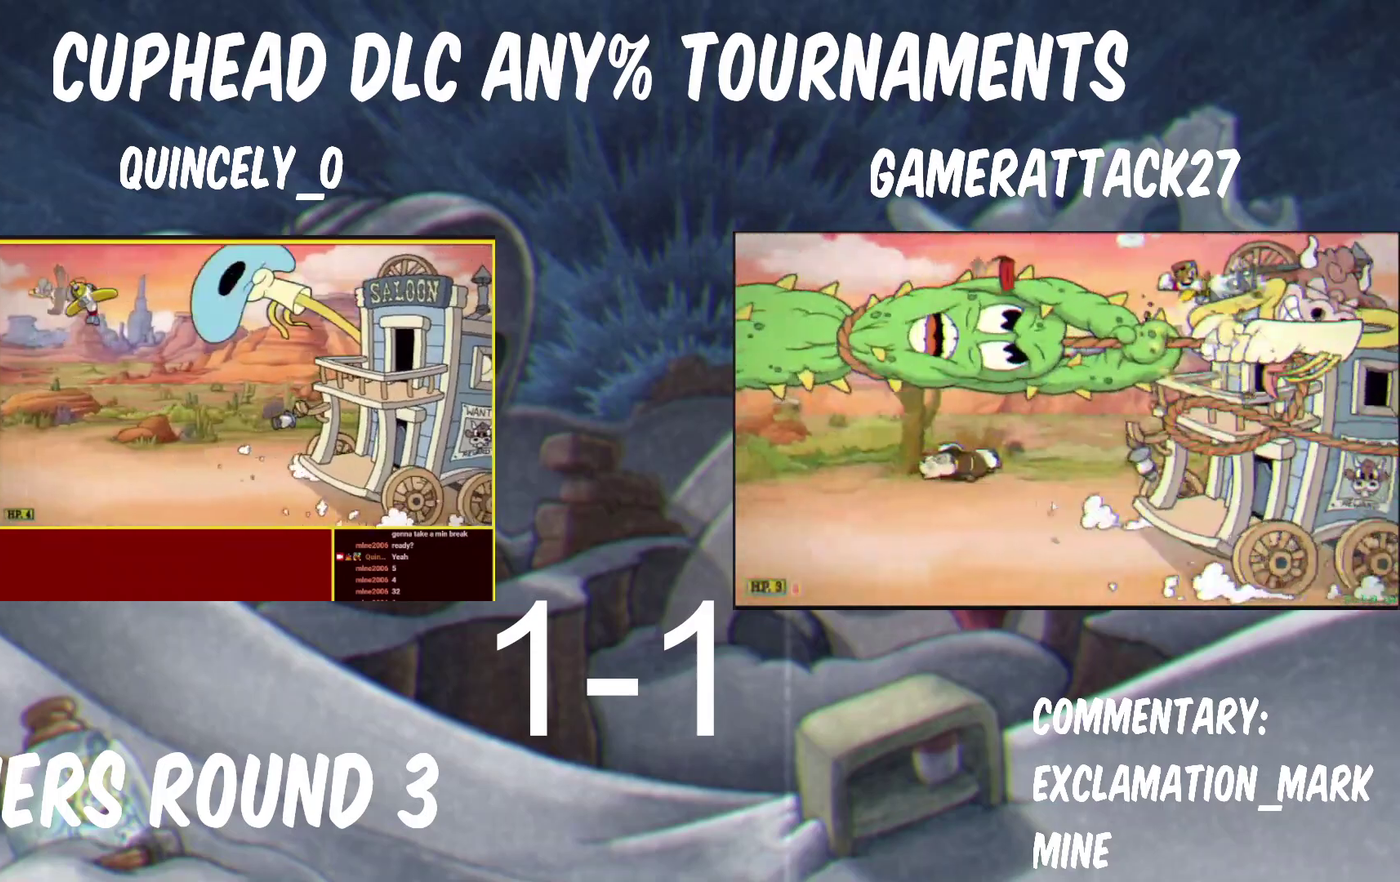
{"buttons": ["Y"], "left_stick": "up-right", "right_stick": "center", "events": []}